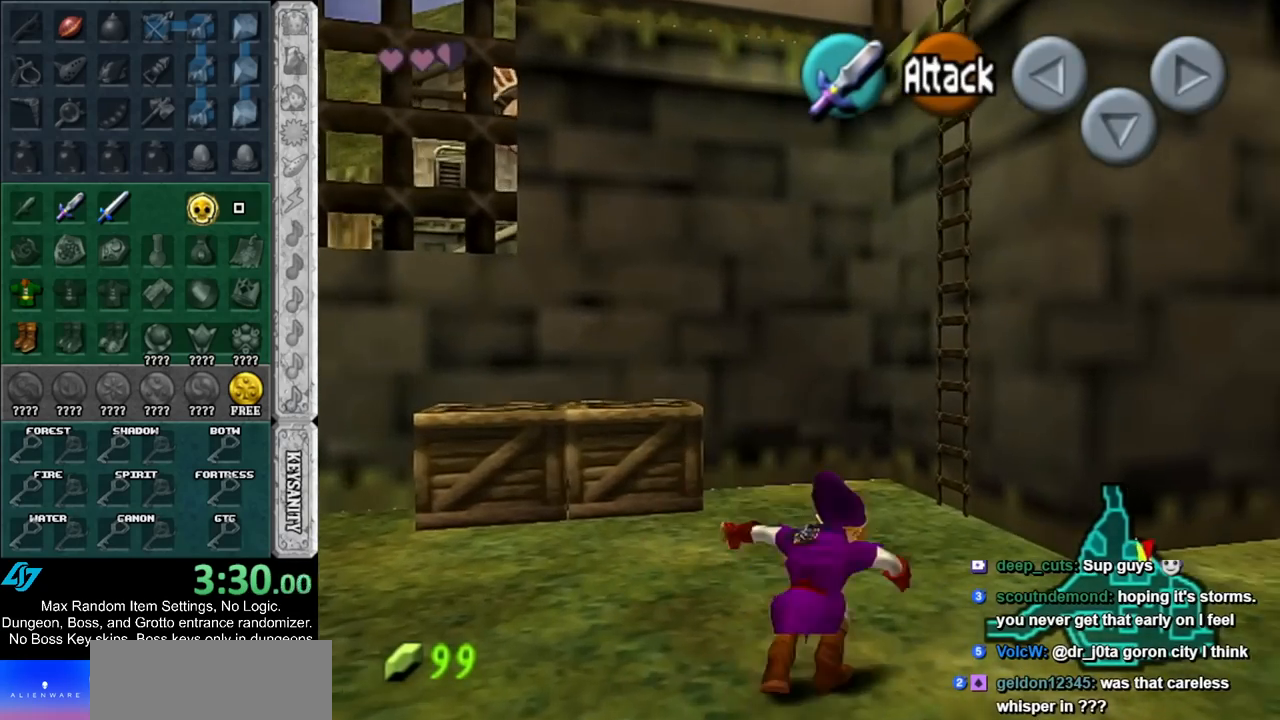
Gameplay with a controller (Nintendo layout); each line is a JSON object with the inputs held at the frame after it. "events" lists button and stick changes between this image and that frame as [ms after this image, input, new state], when the widget could be followed in between. Not read: L2 L3 R3.
{"buttons": [], "left_stick": "up", "right_stick": "center", "events": [[167, "left_stick", "up"]]}
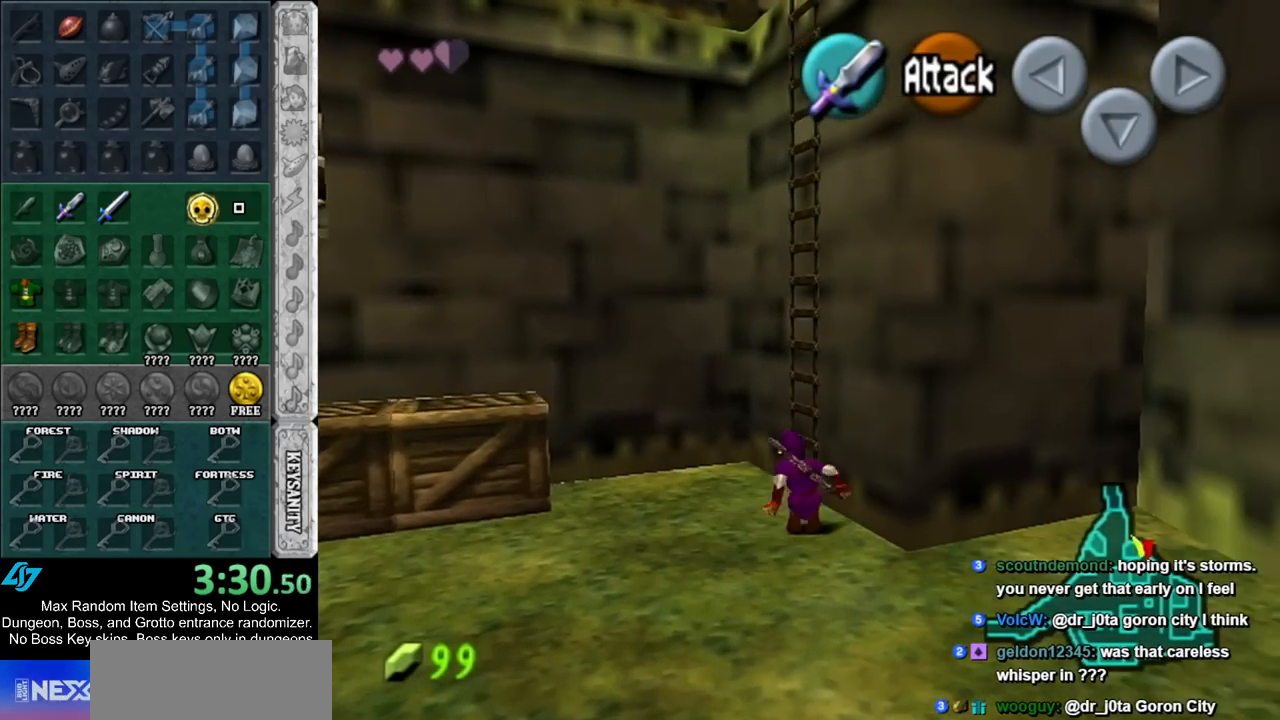
{"buttons": [], "left_stick": "up-right", "right_stick": "center", "events": [[83, "left_stick", "up-right"]]}
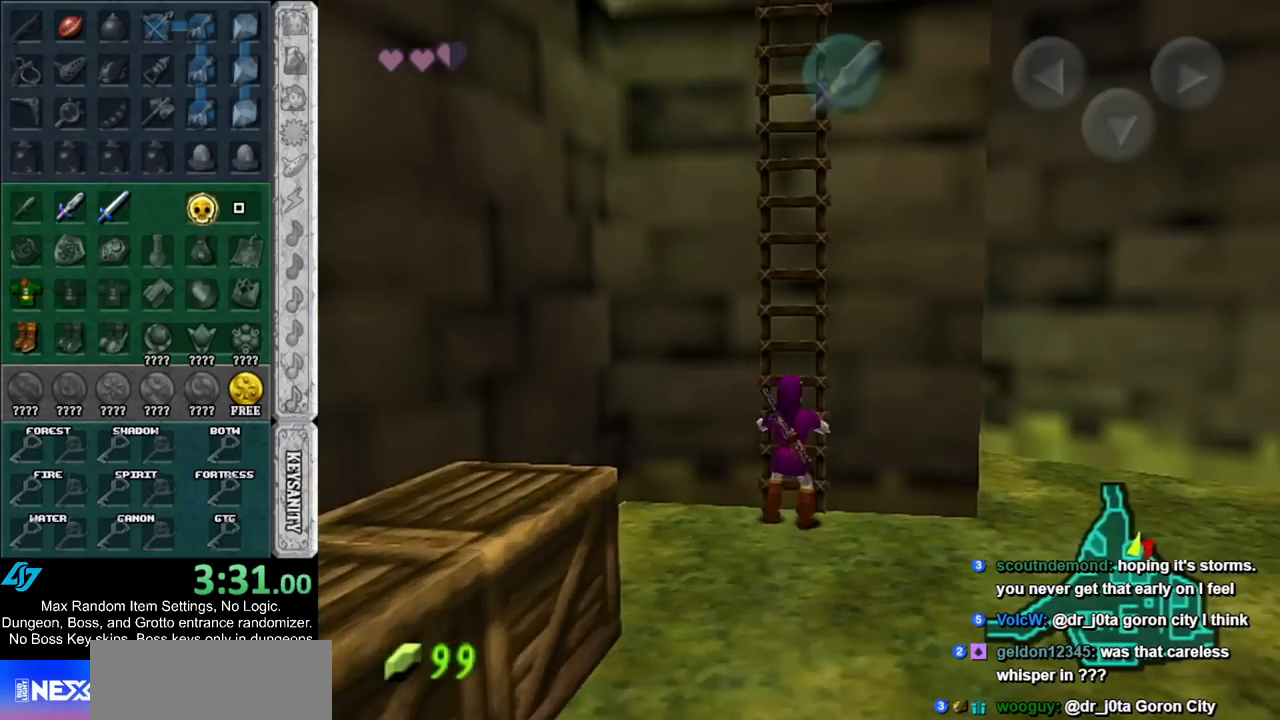
{"buttons": [], "left_stick": "up", "right_stick": "center", "events": [[83, "left_stick", "up"], [117, "L1", "down"], [383, "L1", "up"]]}
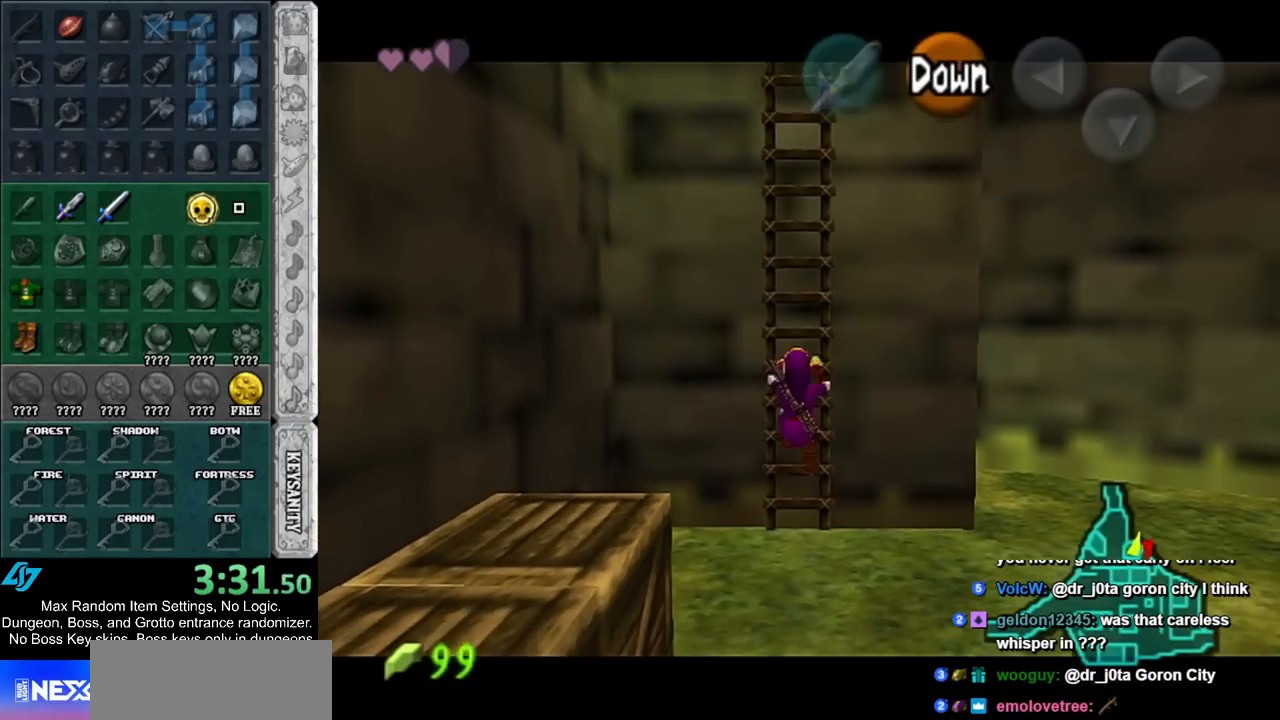
{"buttons": [], "left_stick": "up", "right_stick": "center", "events": []}
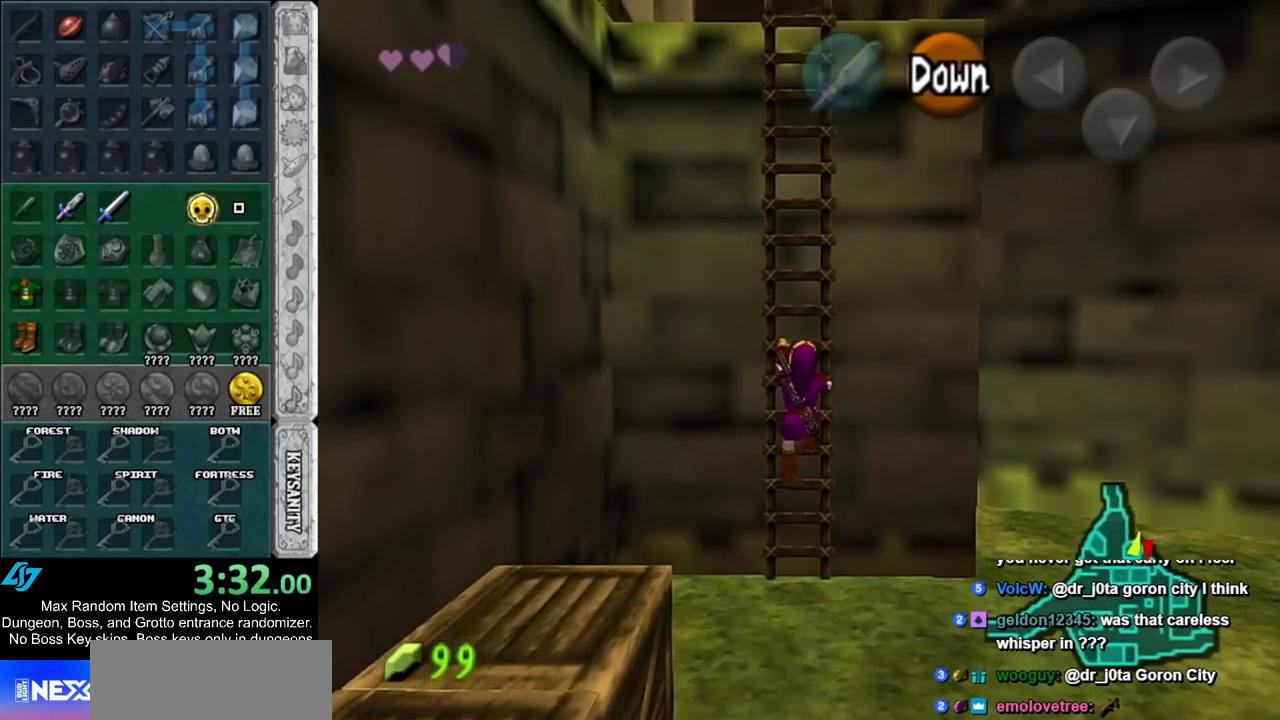
{"buttons": [], "left_stick": "up", "right_stick": "center", "events": []}
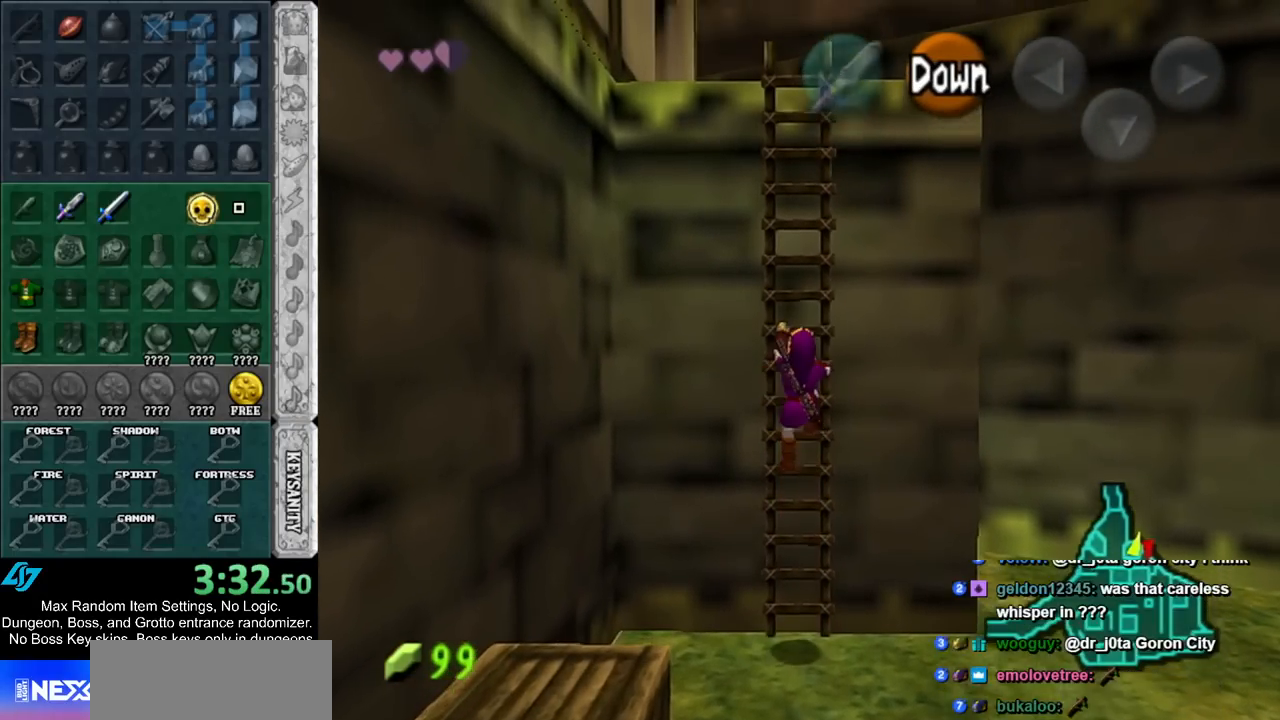
{"buttons": [], "left_stick": "up", "right_stick": "center", "events": []}
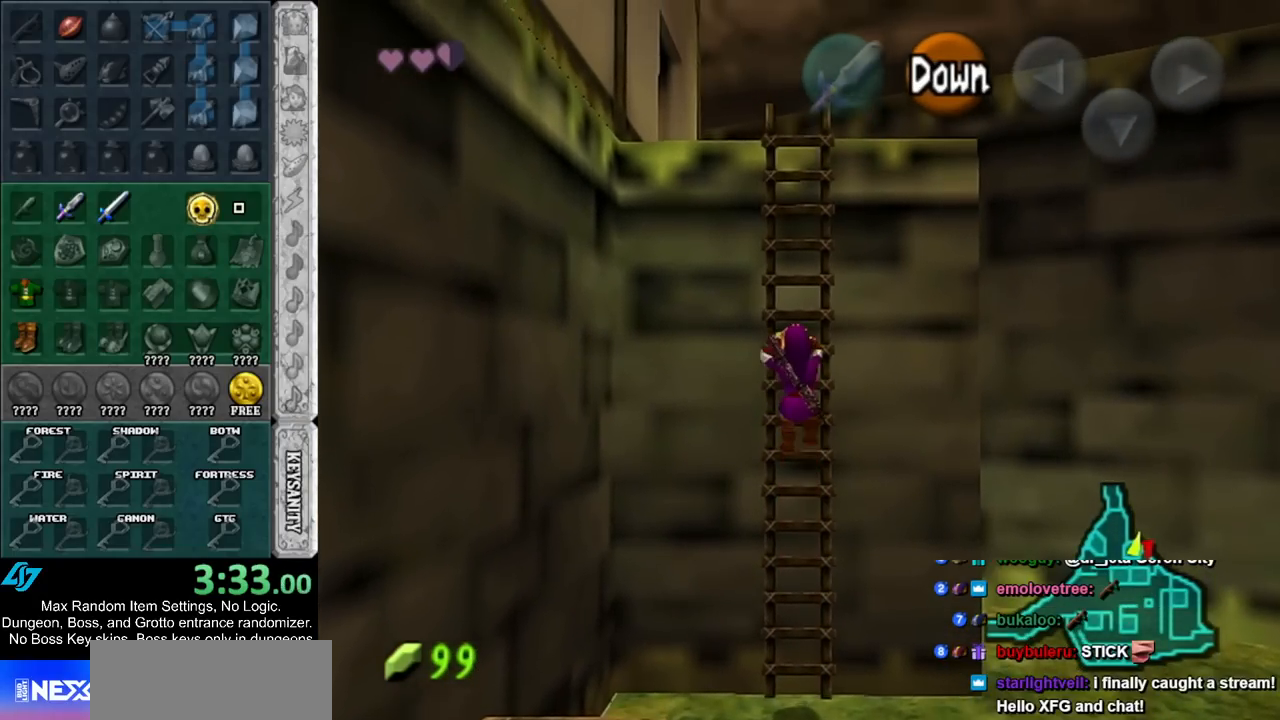
{"buttons": [], "left_stick": "up", "right_stick": "center", "events": []}
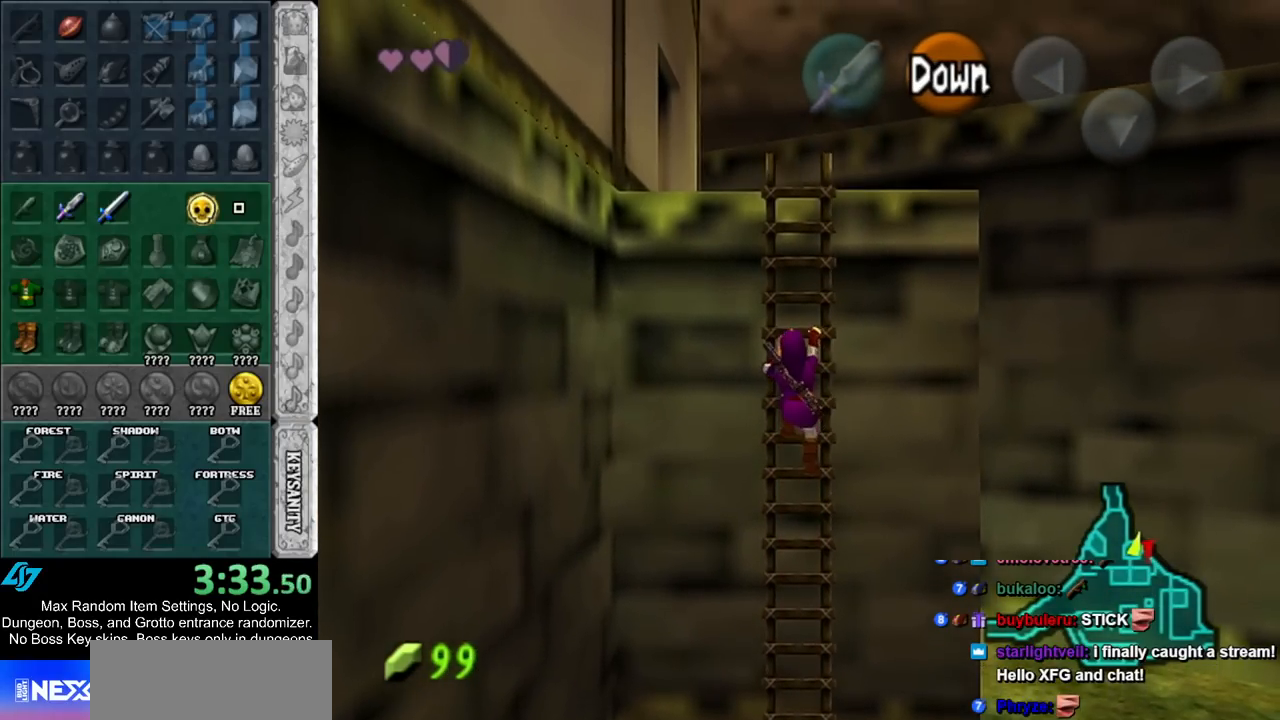
{"buttons": [], "left_stick": "up", "right_stick": "center", "events": []}
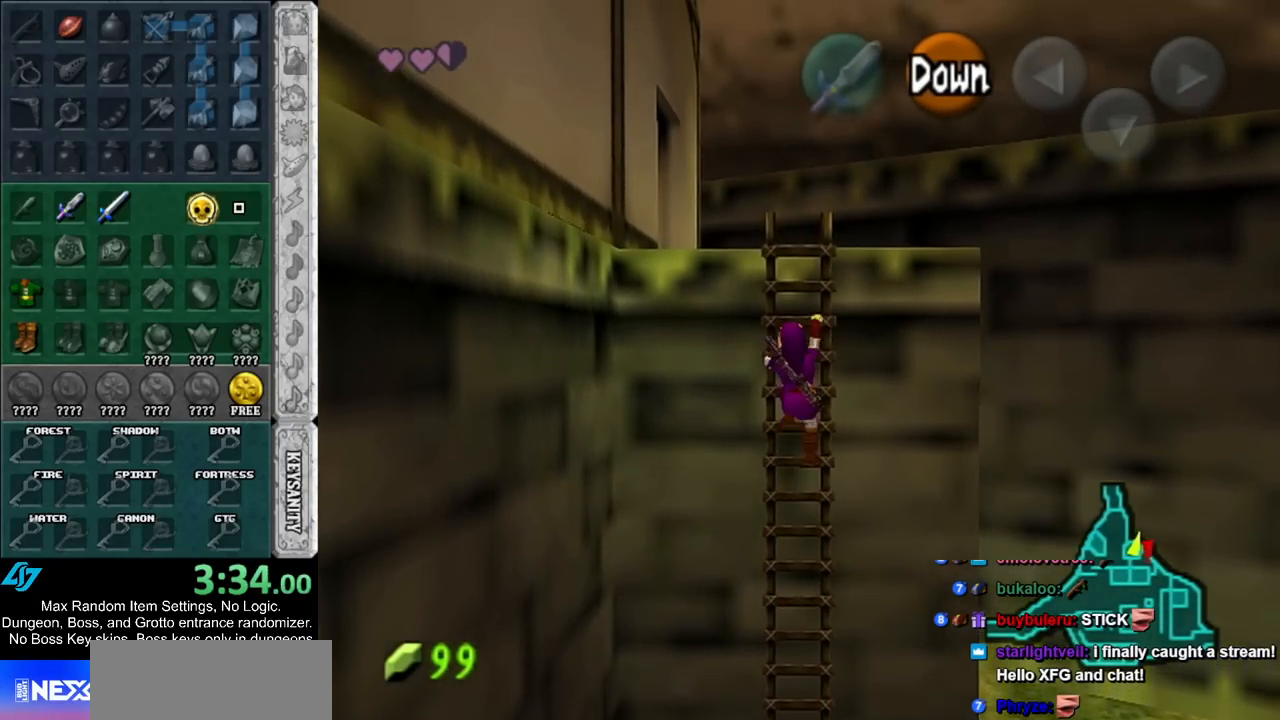
{"buttons": [], "left_stick": "up", "right_stick": "center", "events": []}
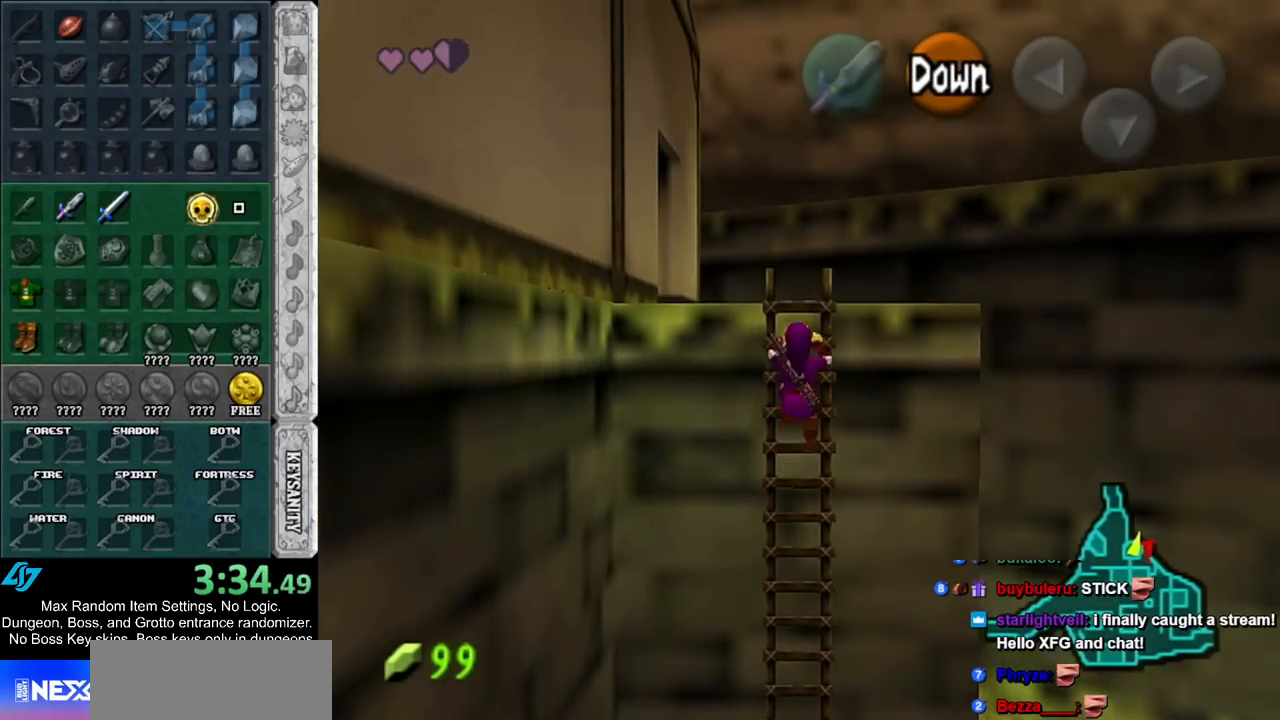
{"buttons": [], "left_stick": "up", "right_stick": "center", "events": []}
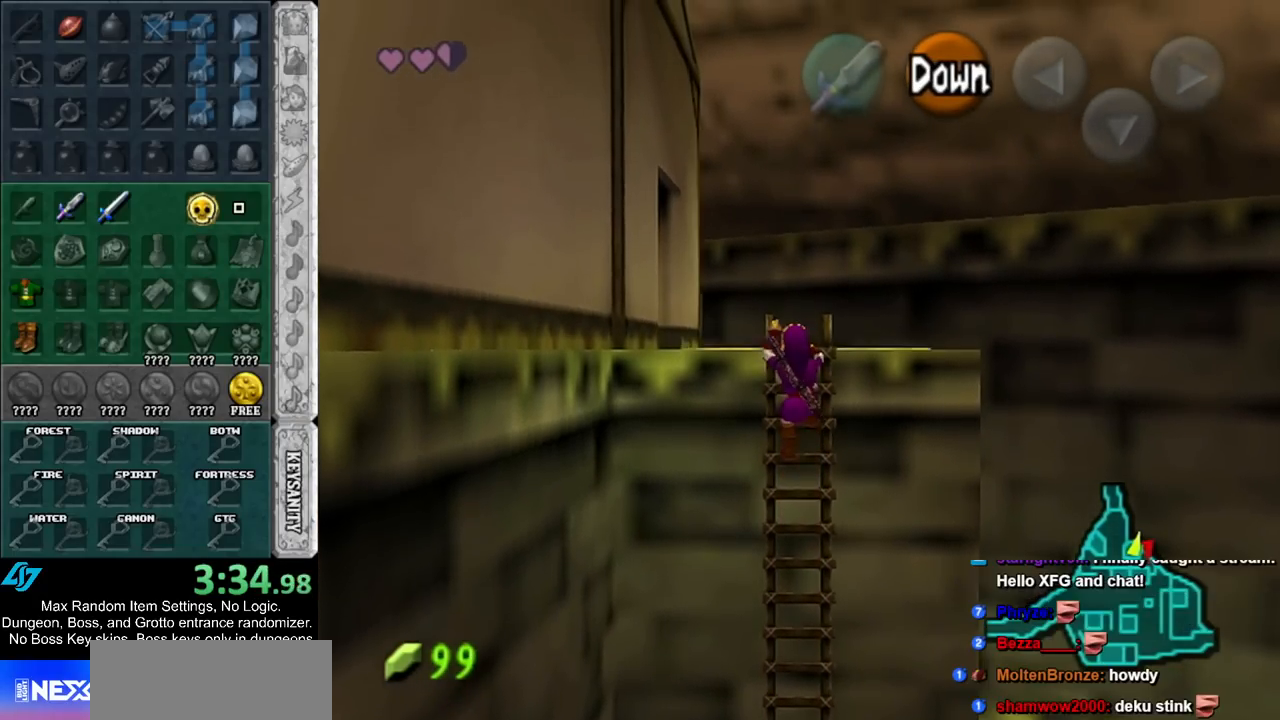
{"buttons": [], "left_stick": "up", "right_stick": "center", "events": []}
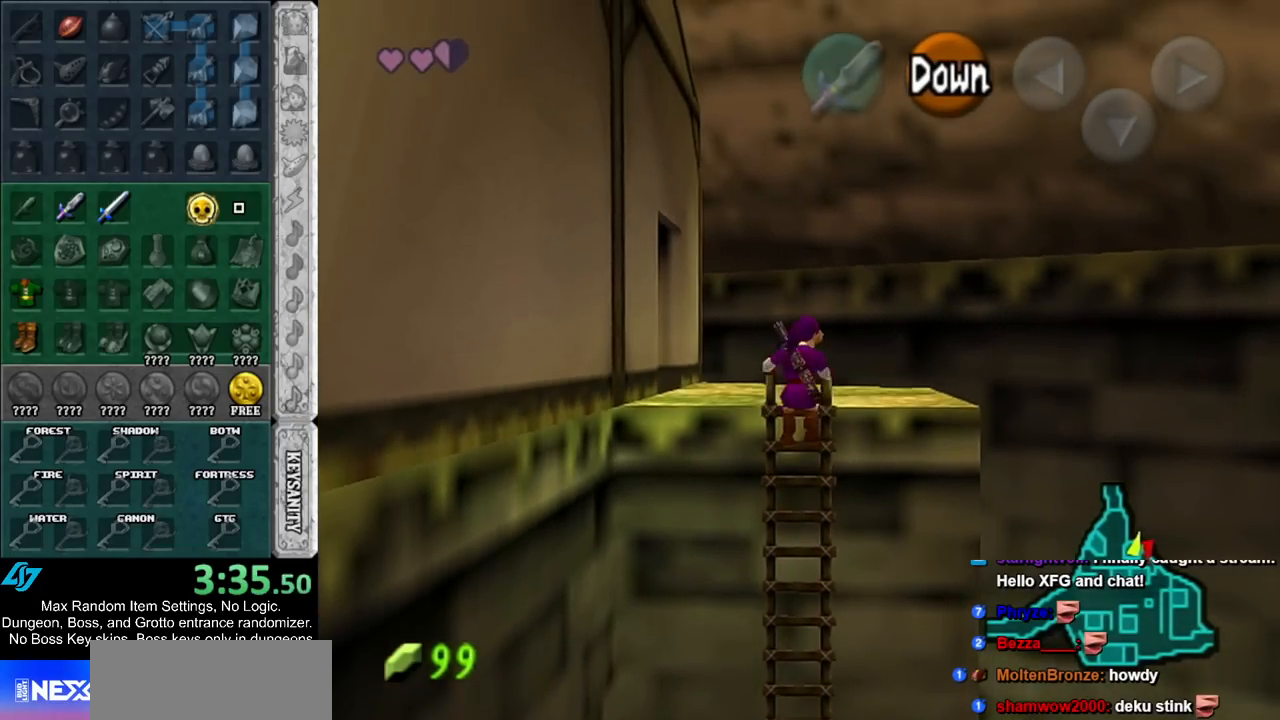
{"buttons": [], "left_stick": "up-left", "right_stick": "center", "events": [[50, "left_stick", "up-left"]]}
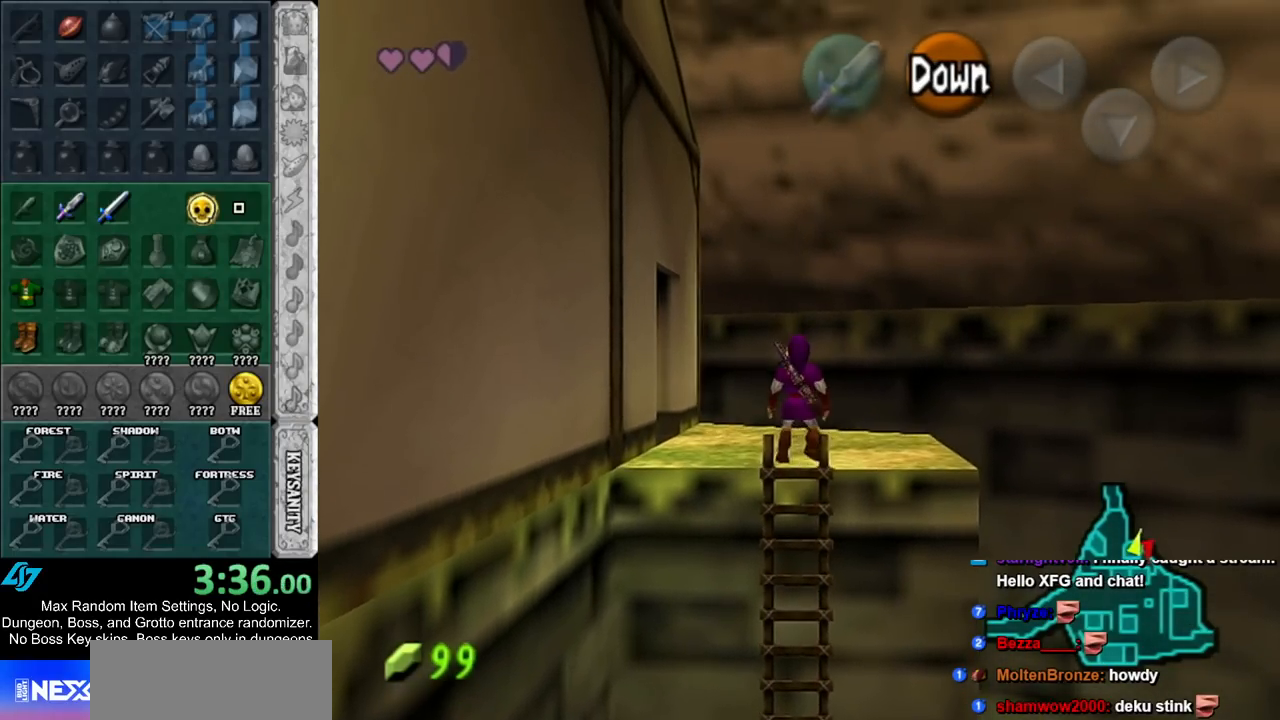
{"buttons": [], "left_stick": "up", "right_stick": "center", "events": [[350, "left_stick", "up"]]}
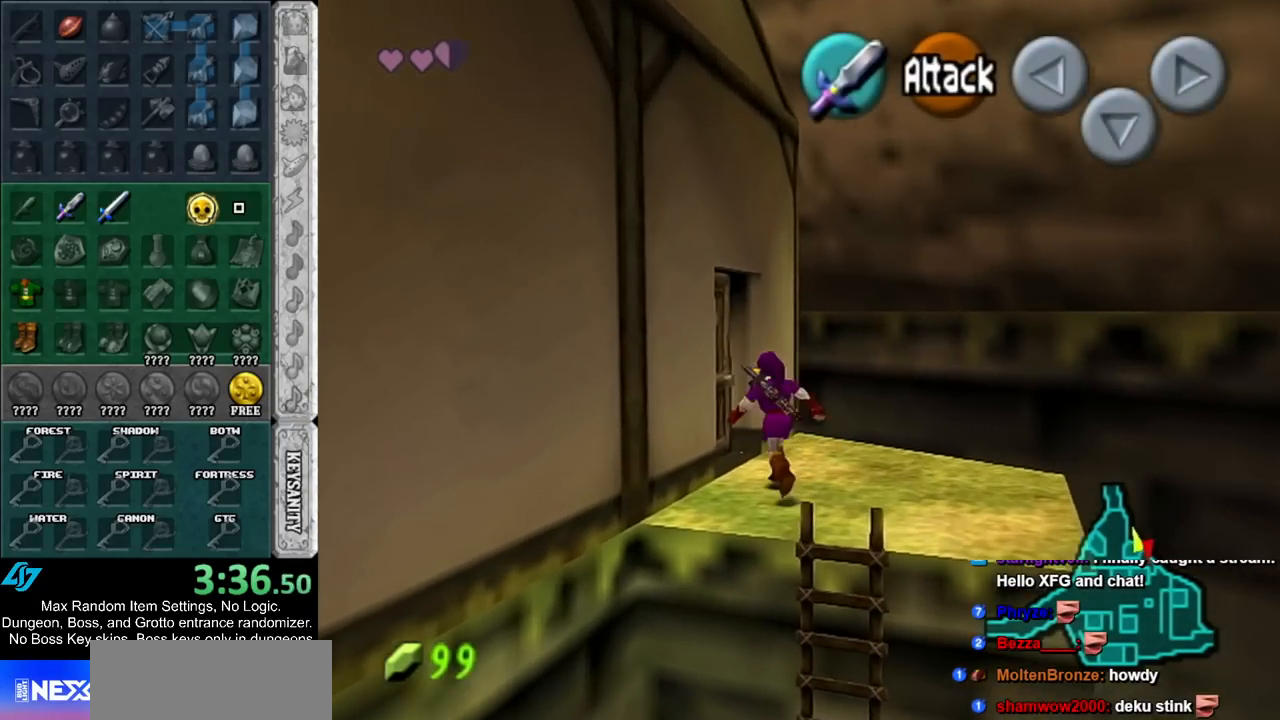
{"buttons": ["A"], "left_stick": "center", "right_stick": "center", "events": [[17, "left_stick", "up-left"], [167, "A", "down"], [200, "left_stick", "center"], [233, "A", "up"], [333, "A", "down"], [417, "A", "up"], [483, "A", "down"]]}
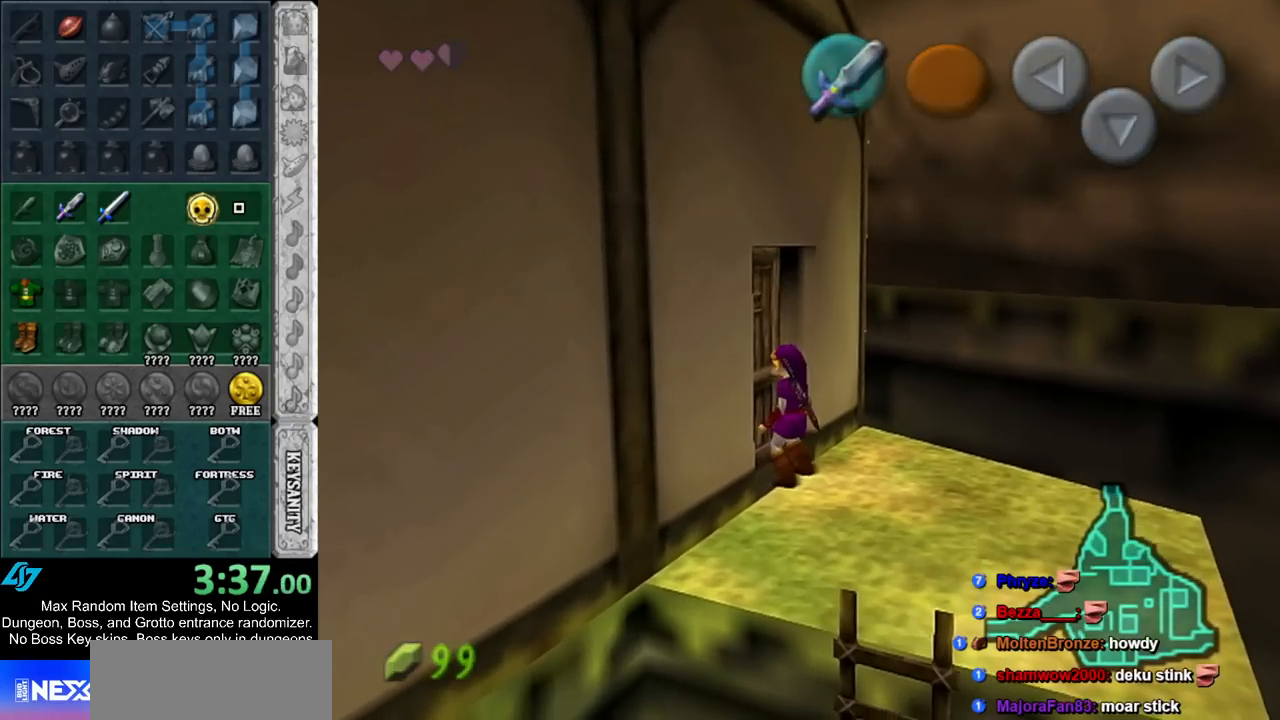
{"buttons": [], "left_stick": "center", "right_stick": "center", "events": [[67, "A", "up"], [150, "A", "down"], [200, "A", "up"]]}
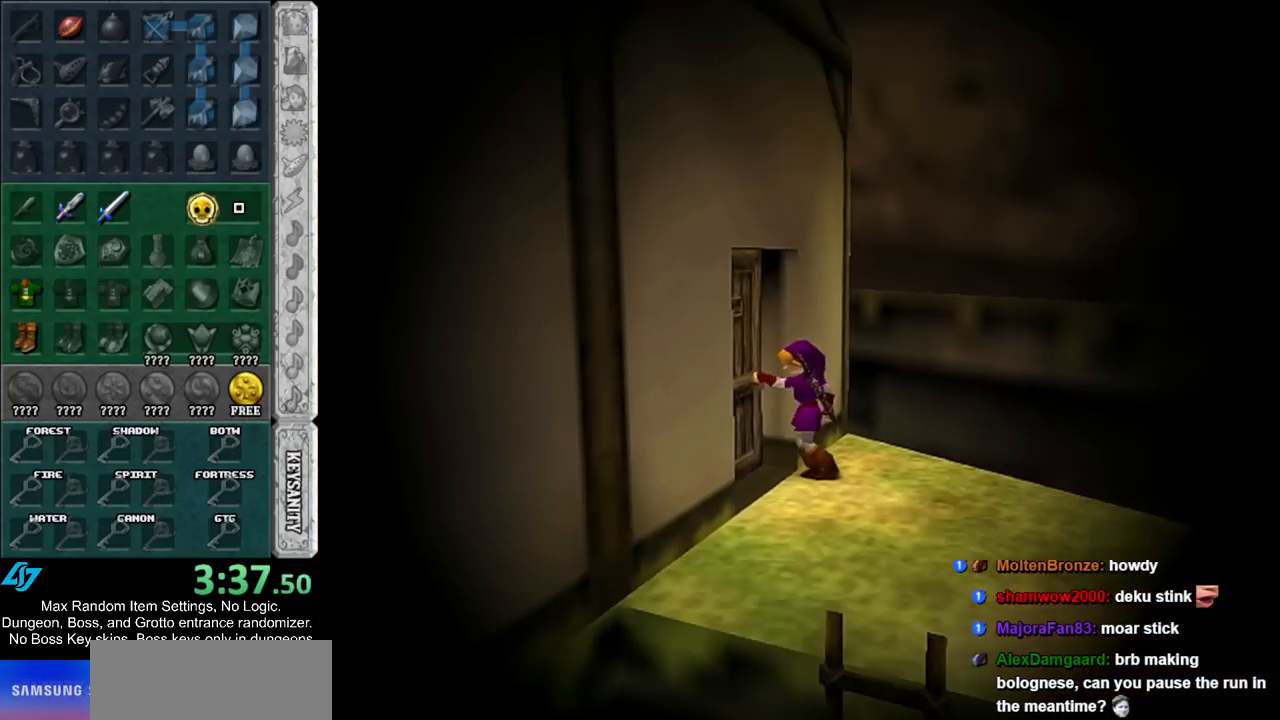
{"buttons": [], "left_stick": "center", "right_stick": "center", "events": []}
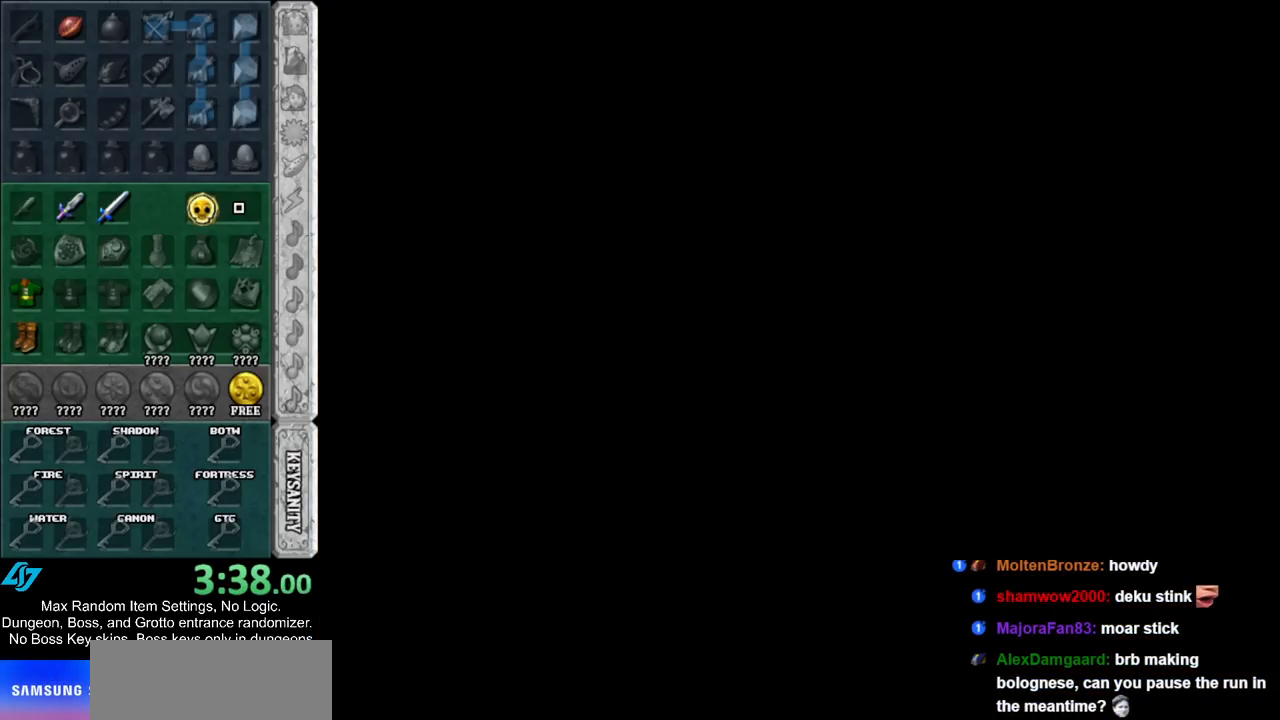
{"buttons": [], "left_stick": "center", "right_stick": "center", "events": []}
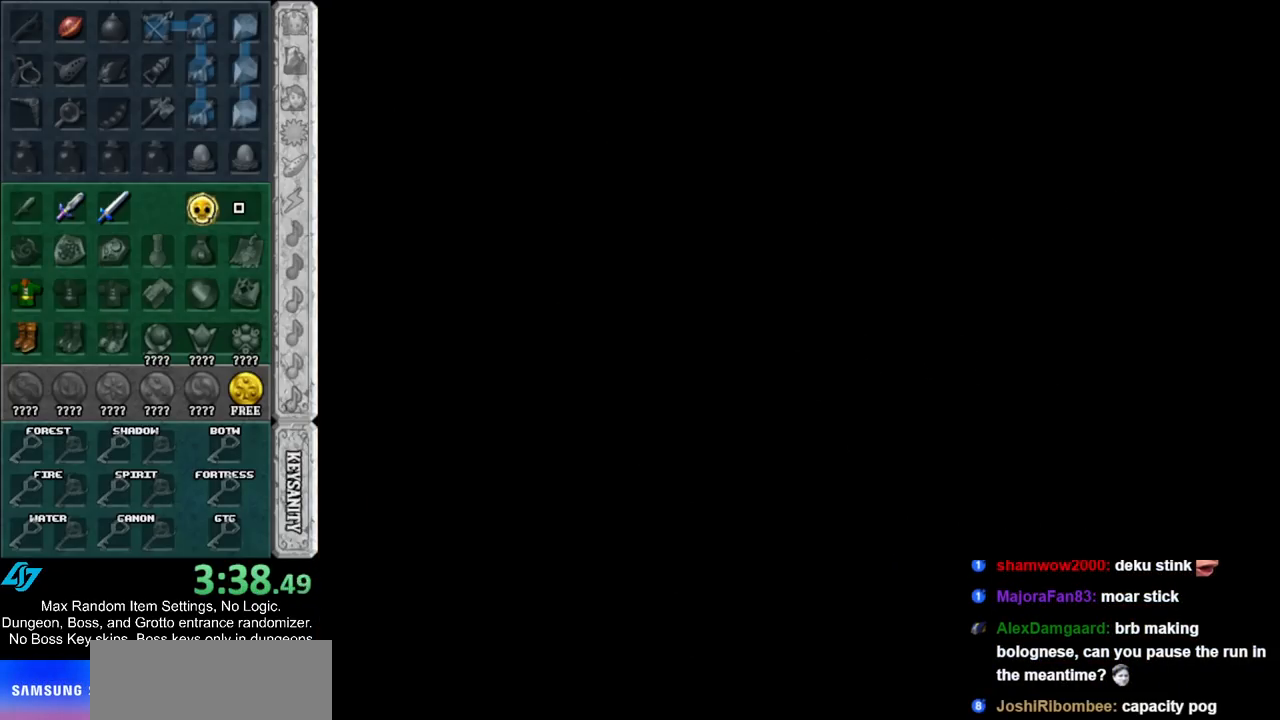
{"buttons": [], "left_stick": "right", "right_stick": "center", "events": [[483, "left_stick", "right"]]}
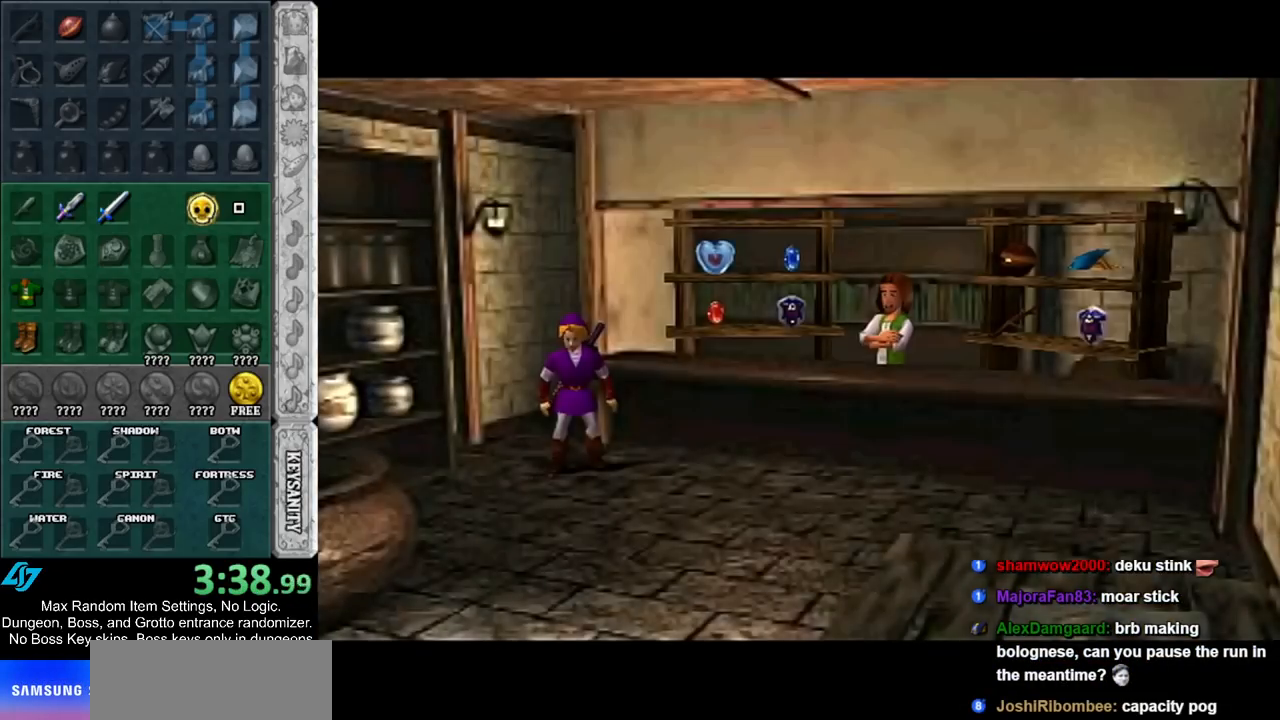
{"buttons": [], "left_stick": "right", "right_stick": "center", "events": [[150, "left_stick", "down-right"], [483, "left_stick", "right"]]}
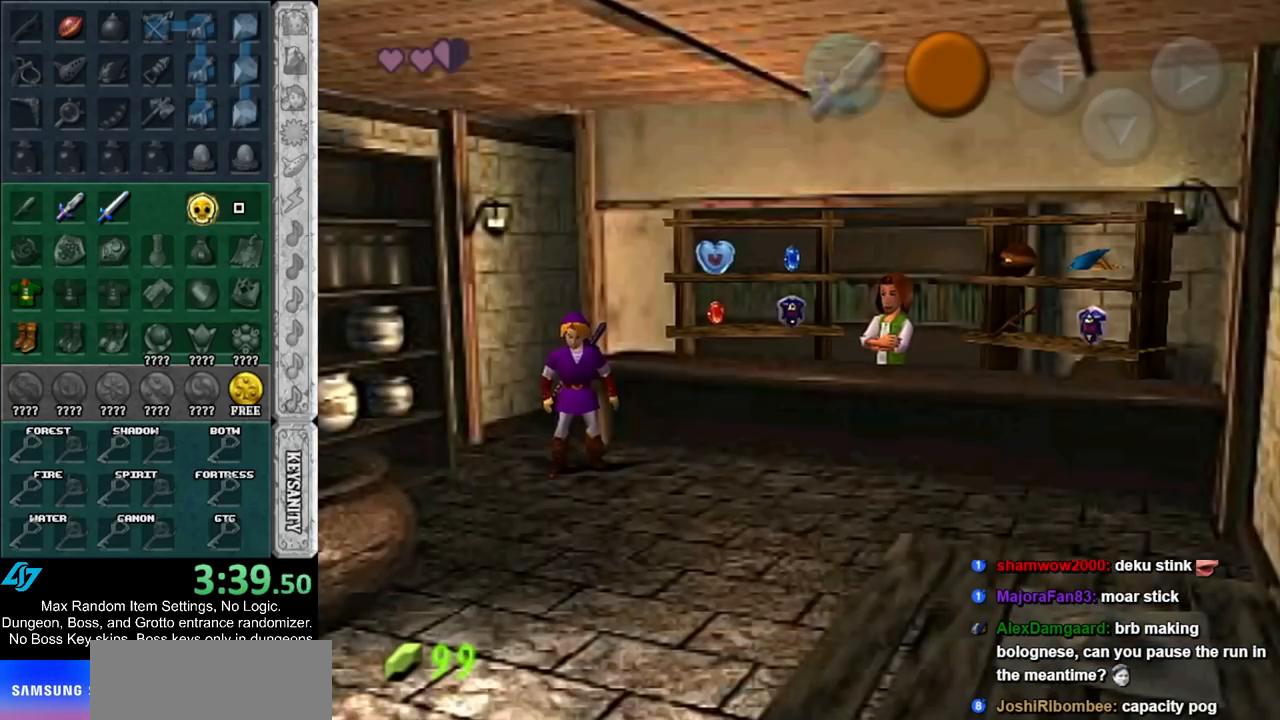
{"buttons": [], "left_stick": "right", "right_stick": "center", "events": []}
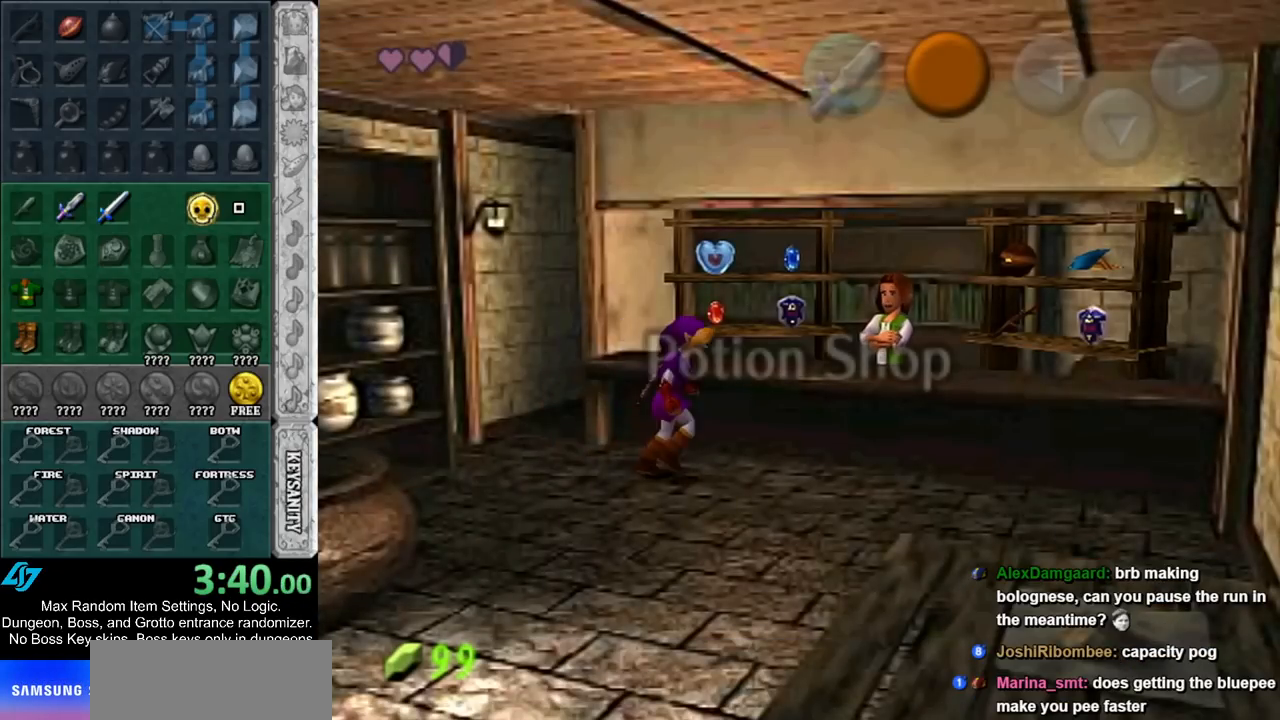
{"buttons": ["A"], "left_stick": "left", "right_stick": "center", "events": [[50, "A", "down"], [83, "A", "up"], [100, "left_stick", "center"], [167, "A", "down"], [233, "A", "up"], [300, "A", "down"], [350, "A", "up"], [417, "A", "down"], [450, "left_stick", "left"]]}
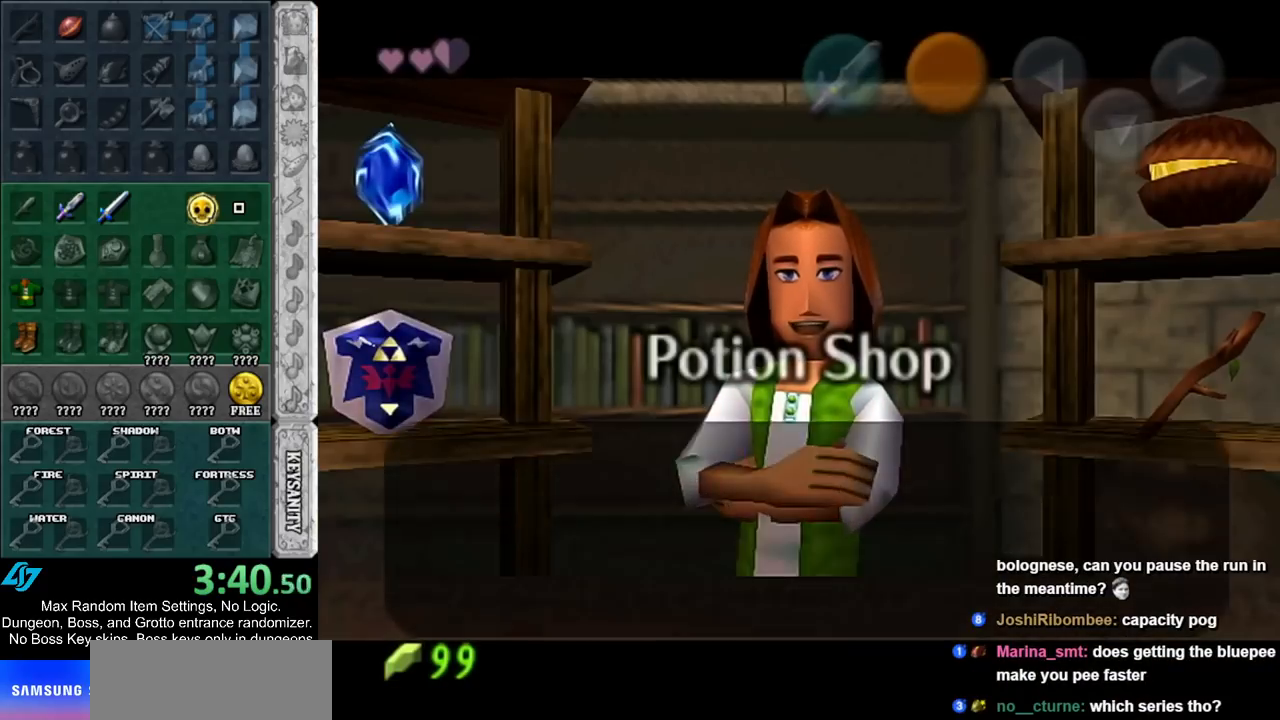
{"buttons": [], "left_stick": "left", "right_stick": "center", "events": [[17, "A", "up"], [267, "A", "down"], [367, "A", "up"]]}
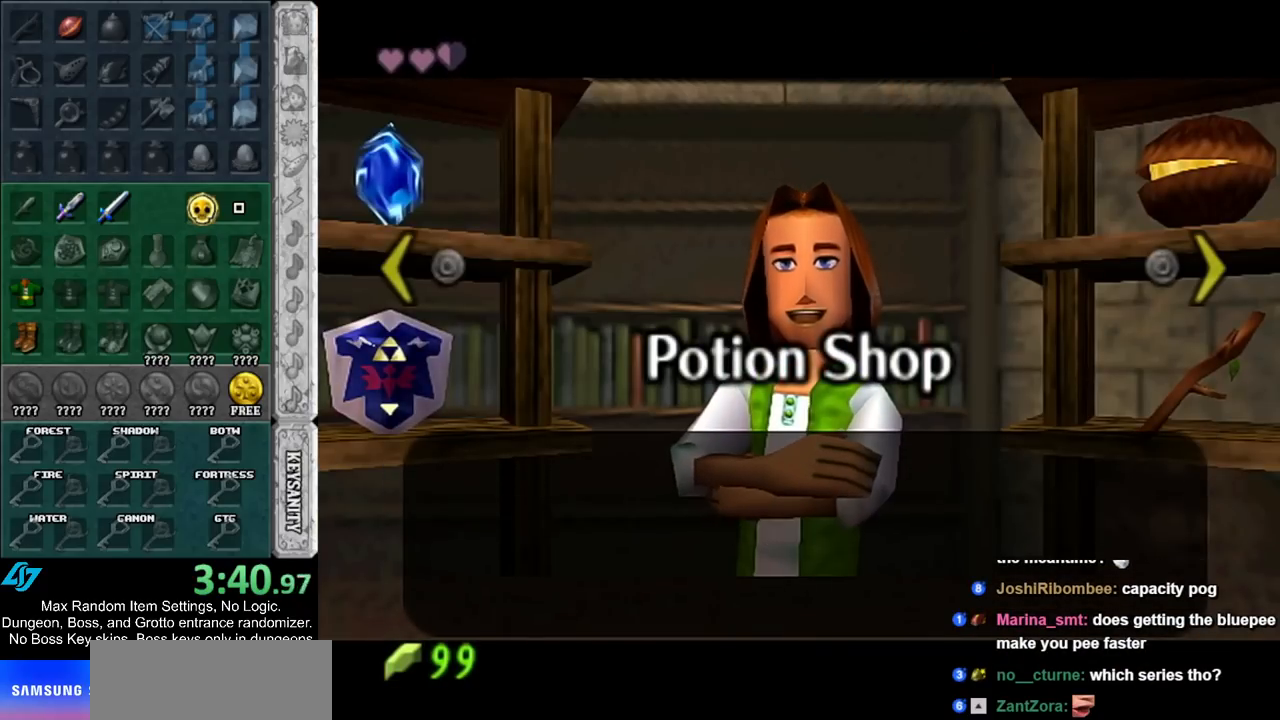
{"buttons": [], "left_stick": "center", "right_stick": "center", "events": [[483, "left_stick", "center"]]}
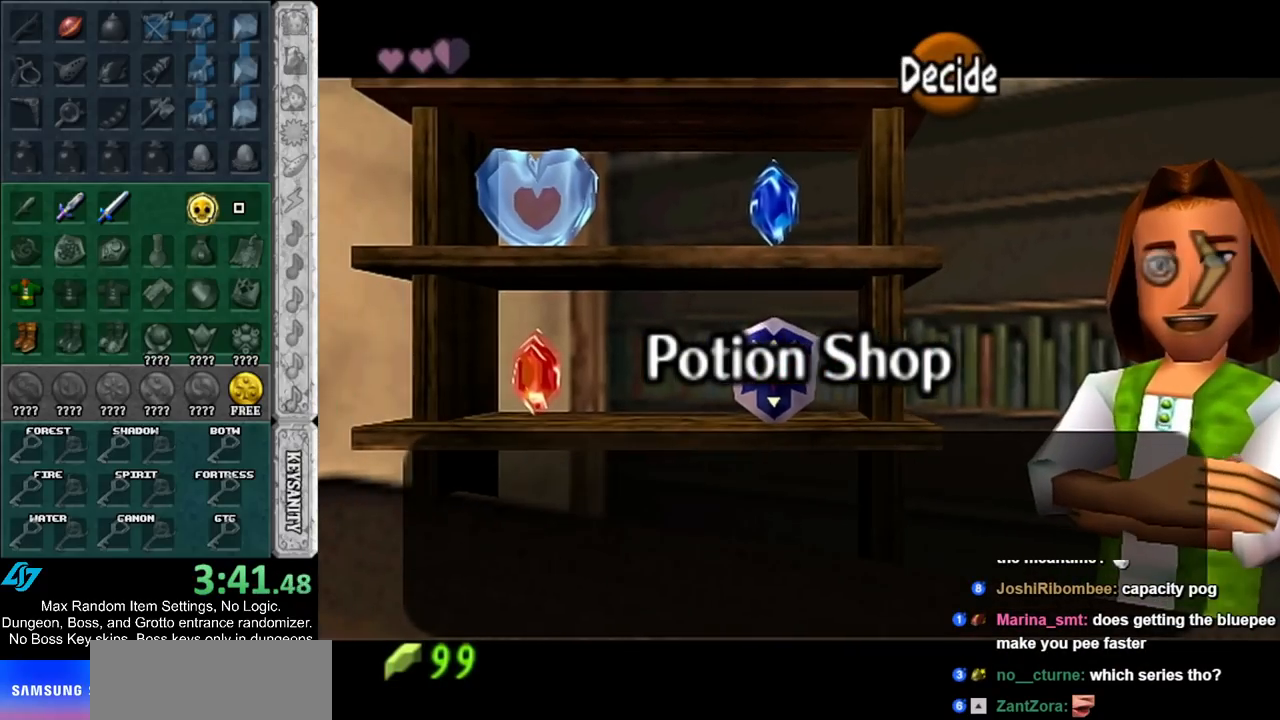
{"buttons": [], "left_stick": "center", "right_stick": "center", "events": []}
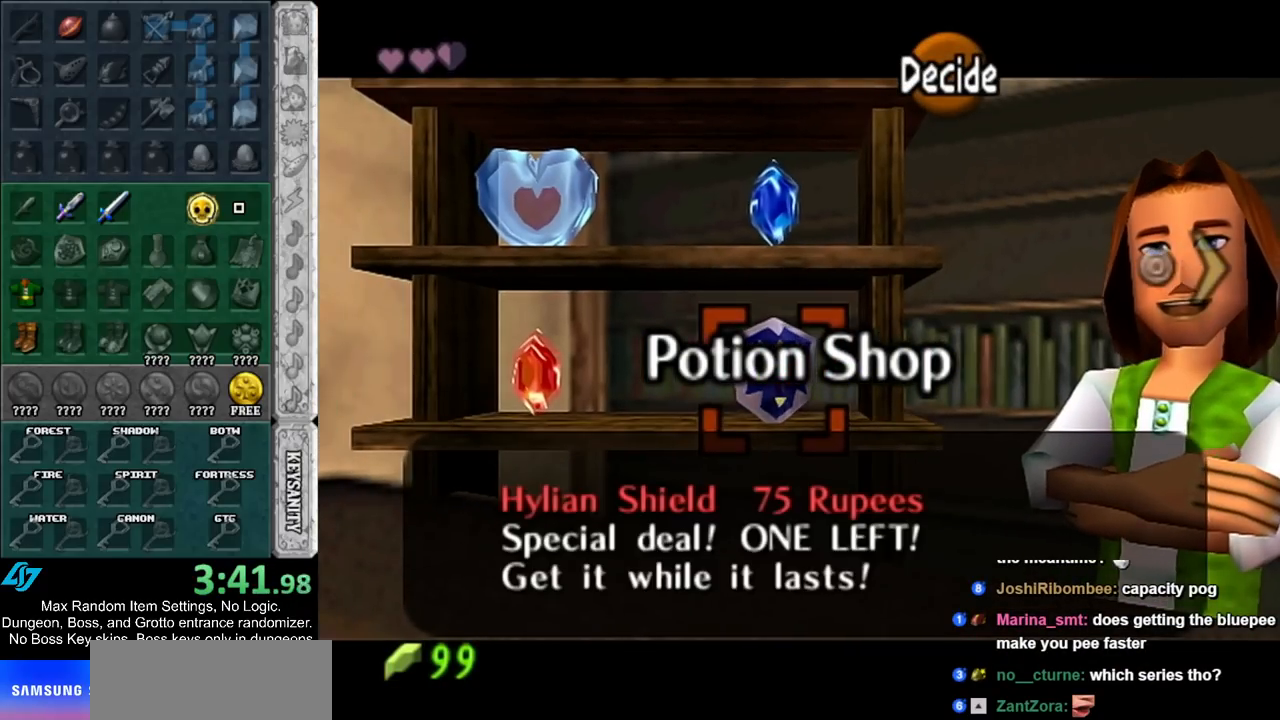
{"buttons": [], "left_stick": "right", "right_stick": "center", "events": [[483, "left_stick", "right"]]}
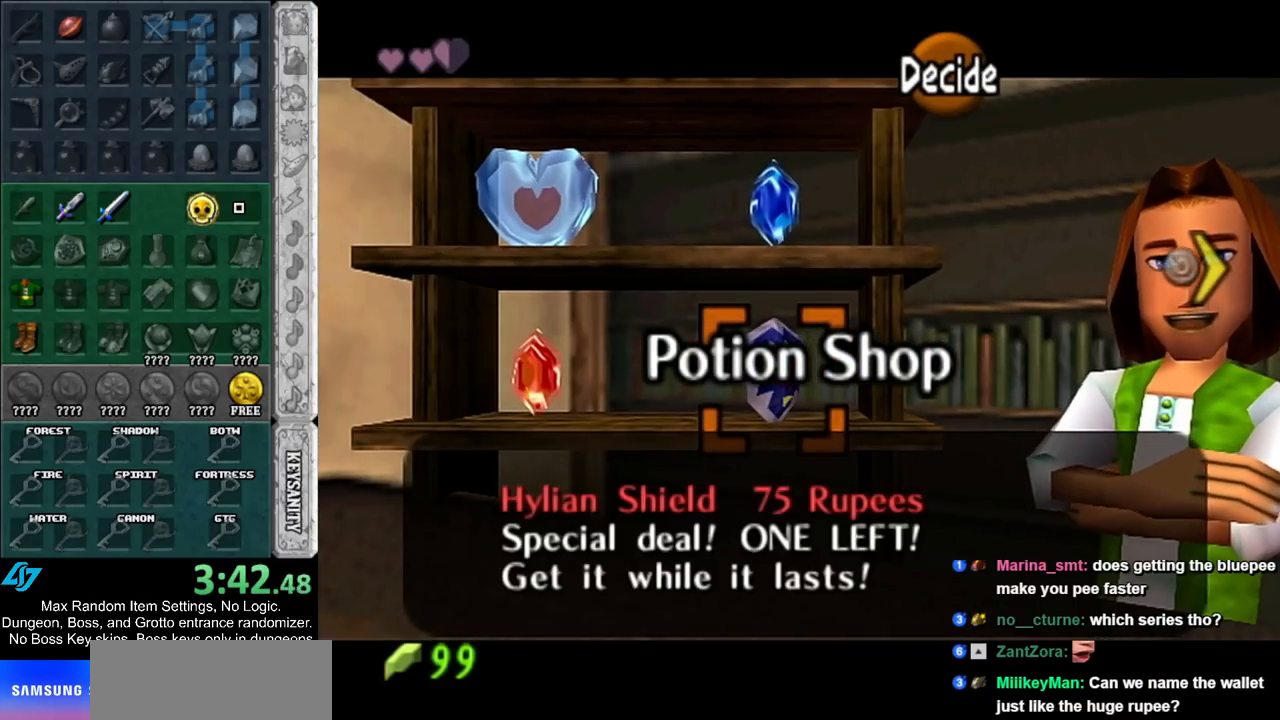
{"buttons": [], "left_stick": "right", "right_stick": "center", "events": [[117, "left_stick", "center"], [233, "left_stick", "right"], [367, "left_stick", "center"], [450, "left_stick", "right"]]}
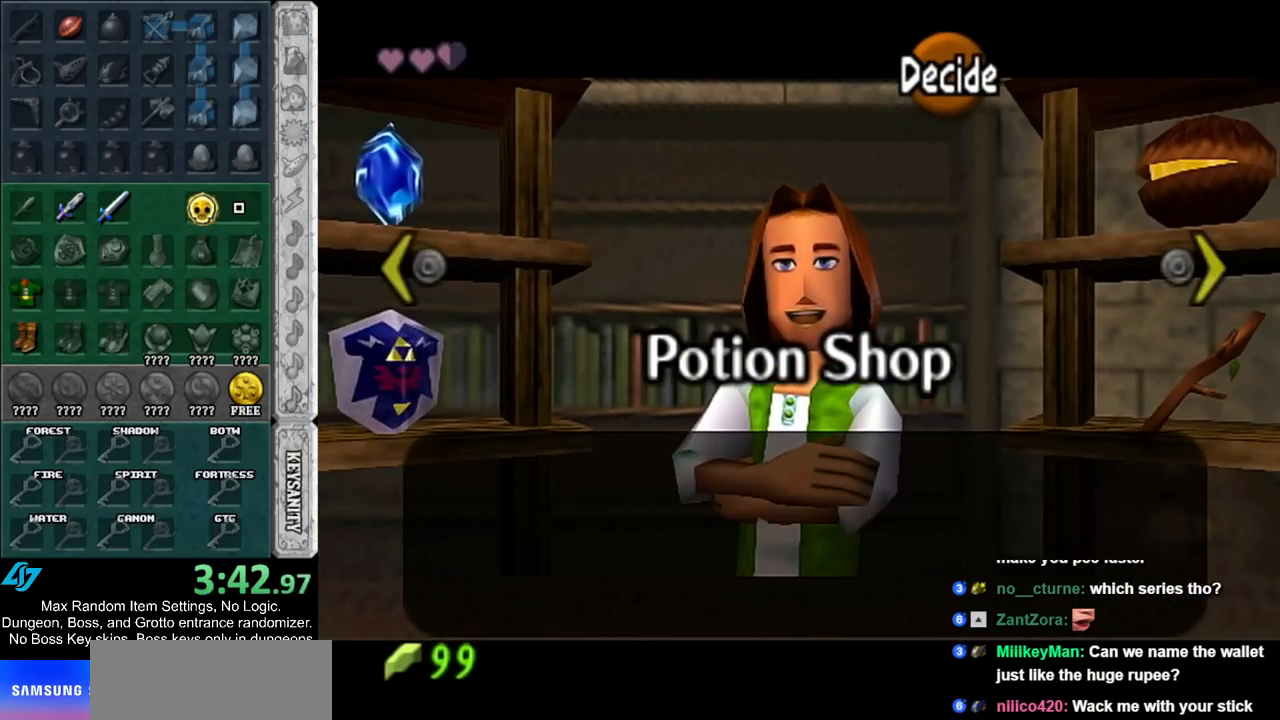
{"buttons": [], "left_stick": "right", "right_stick": "center", "events": [[83, "left_stick", "center"], [150, "left_stick", "right"], [283, "left_stick", "center"], [383, "left_stick", "right"]]}
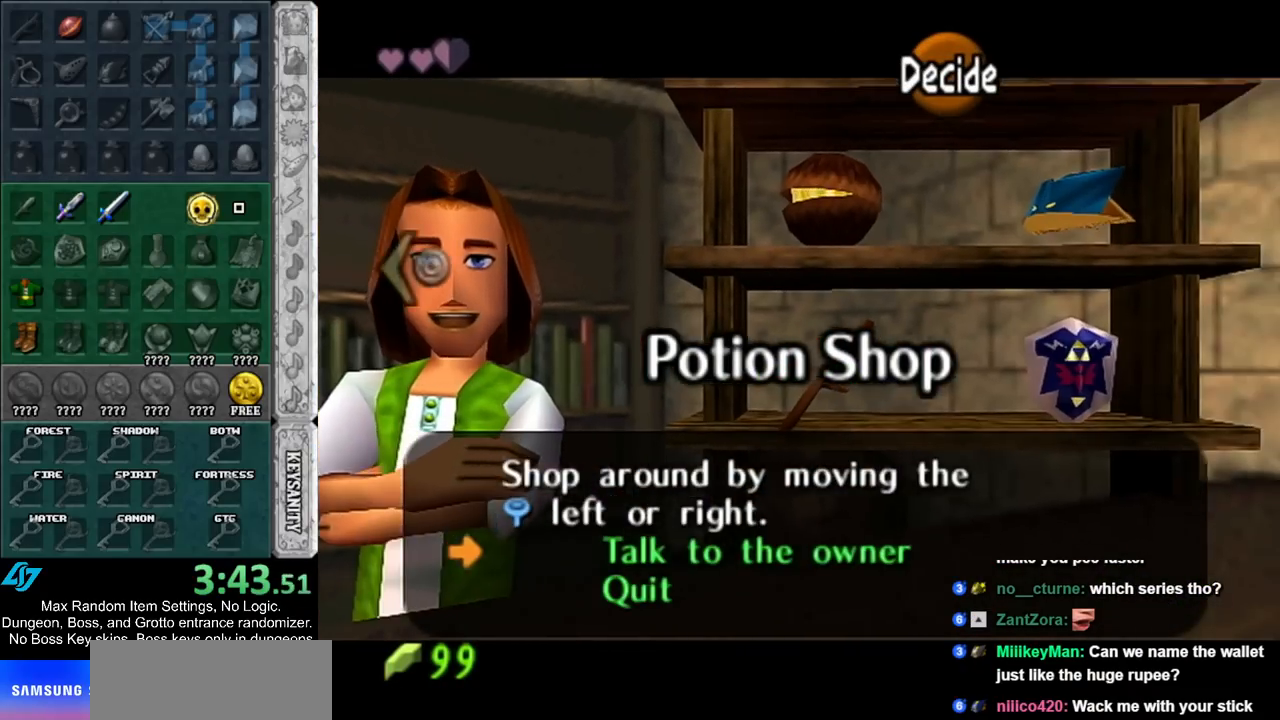
{"buttons": [], "left_stick": "center", "right_stick": "center", "events": [[50, "left_stick", "center"], [150, "left_stick", "right"], [333, "left_stick", "center"]]}
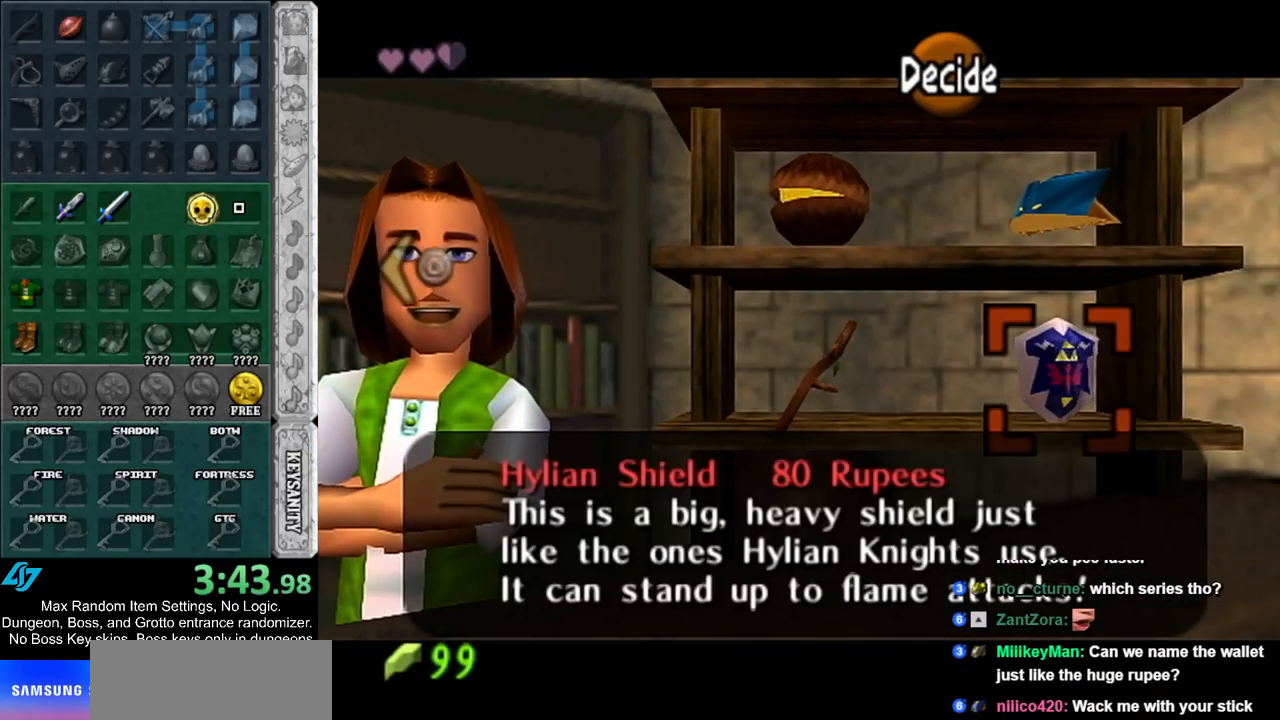
{"buttons": [], "left_stick": "center", "right_stick": "center", "events": [[300, "left_stick", "left"], [483, "left_stick", "center"]]}
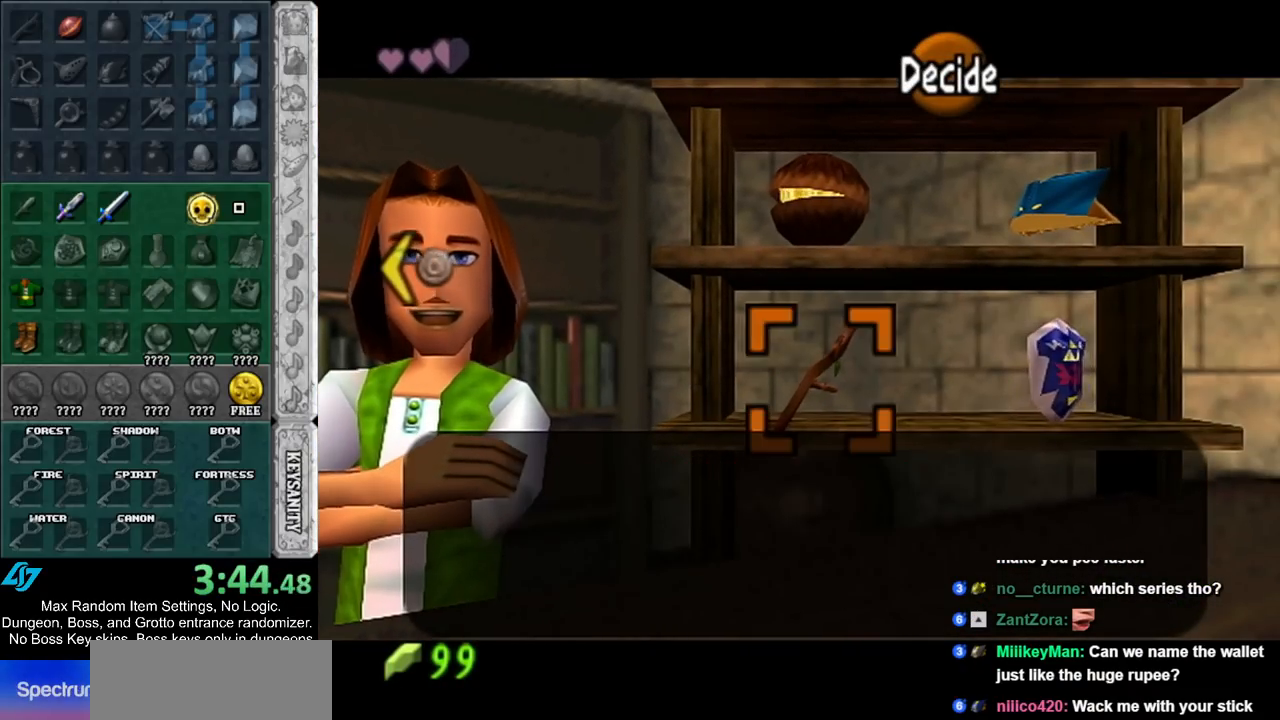
{"buttons": [], "left_stick": "center", "right_stick": "center", "events": [[50, "left_stick", "left"], [233, "left_stick", "center"], [300, "left_stick", "left"], [450, "left_stick", "center"]]}